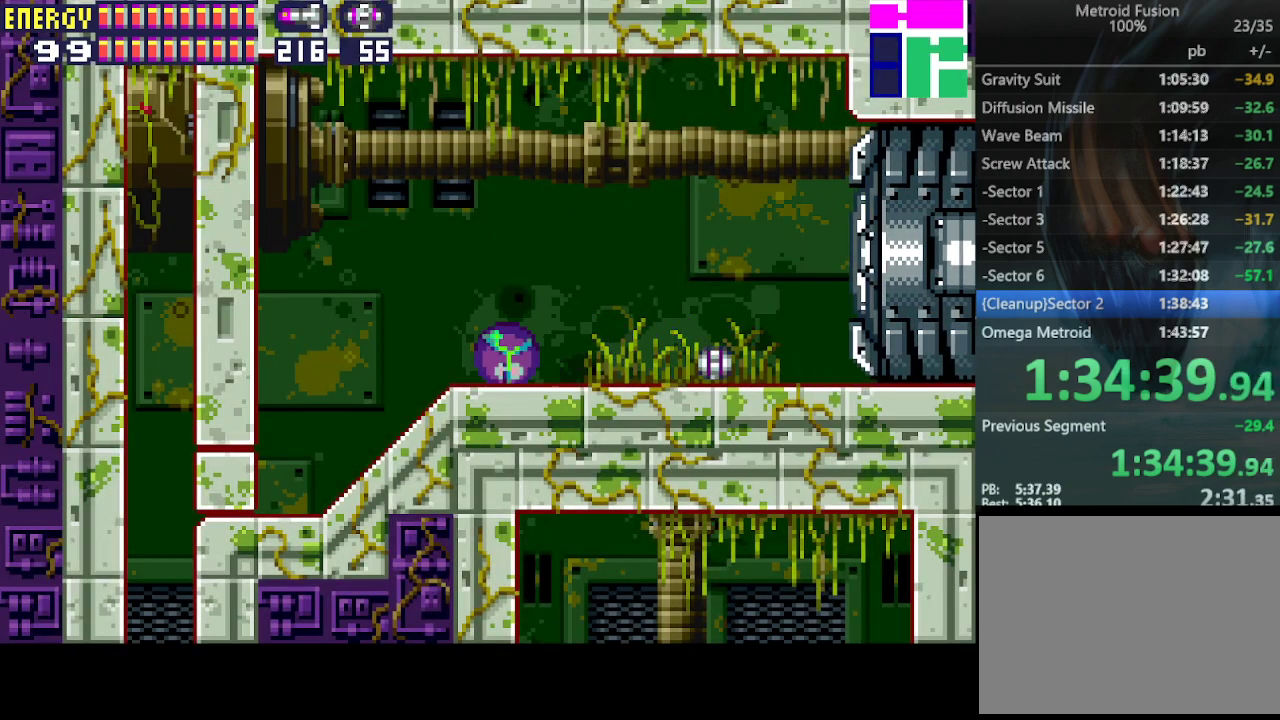
Gameplay with a controller (PlayStation layout); each line is a JSON object with the inputs held at the frame after it. "events" lists button and stick changes between this image and that frame as [ms after this image, input, new state], when the widget could be followed in between. Not read: L3 R3 left_stick right_stick.
{"buttons": ["CIRCLE", "DPAD_LEFT"], "events": [[33, "DPAD_UP", "down"], [133, "DPAD_UP", "up"], [433, "CIRCLE", "down"]]}
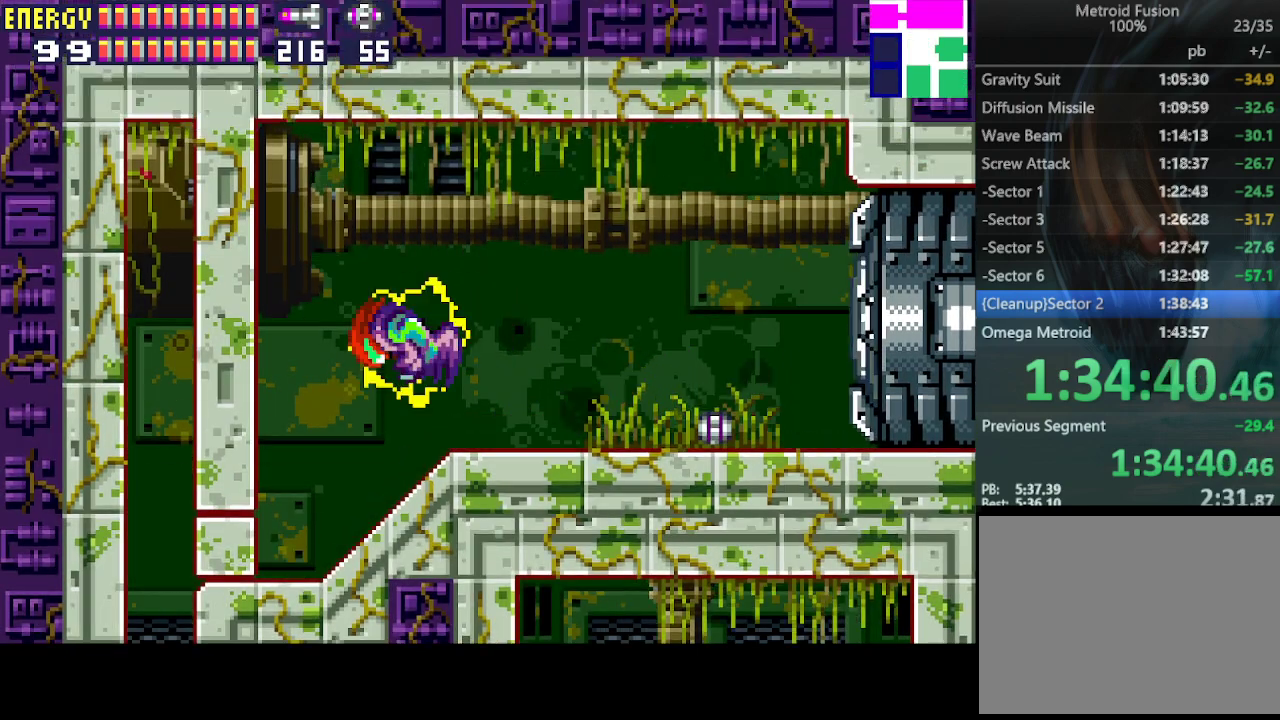
{"buttons": [], "events": [[33, "CIRCLE", "up"], [467, "DPAD_LEFT", "up"]]}
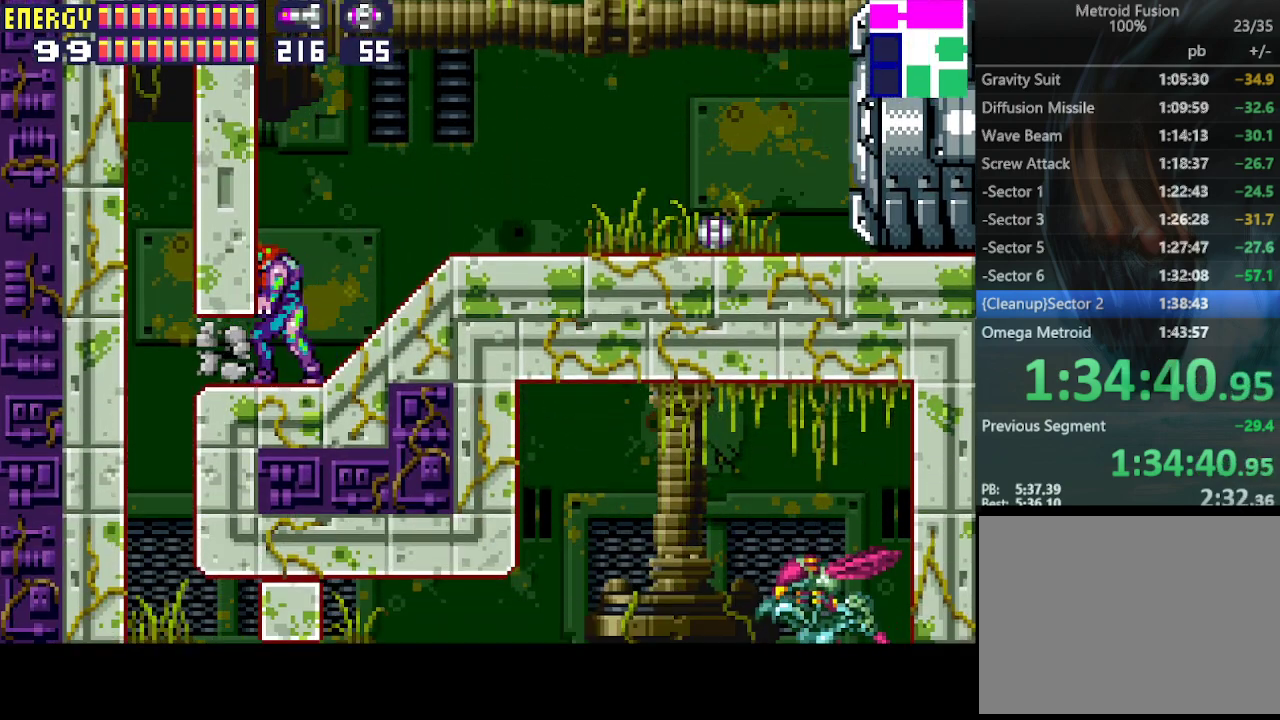
{"buttons": ["DPAD_LEFT"], "events": [[33, "DPAD_DOWN", "down"], [100, "DPAD_DOWN", "up"], [167, "DPAD_DOWN", "down"], [233, "DPAD_LEFT", "down"], [300, "DPAD_DOWN", "up"]]}
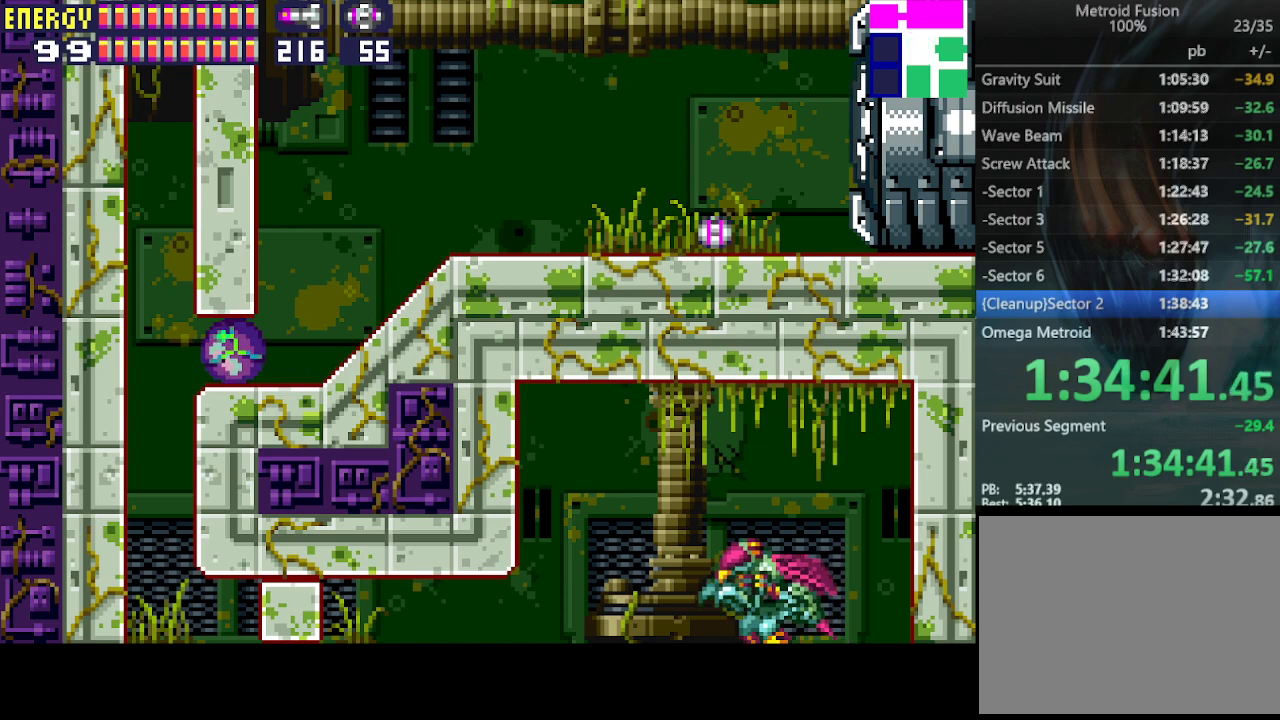
{"buttons": ["DPAD_DOWN"], "events": [[200, "DPAD_LEFT", "up"], [267, "DPAD_UP", "down"], [367, "DPAD_UP", "up"], [467, "DPAD_DOWN", "down"]]}
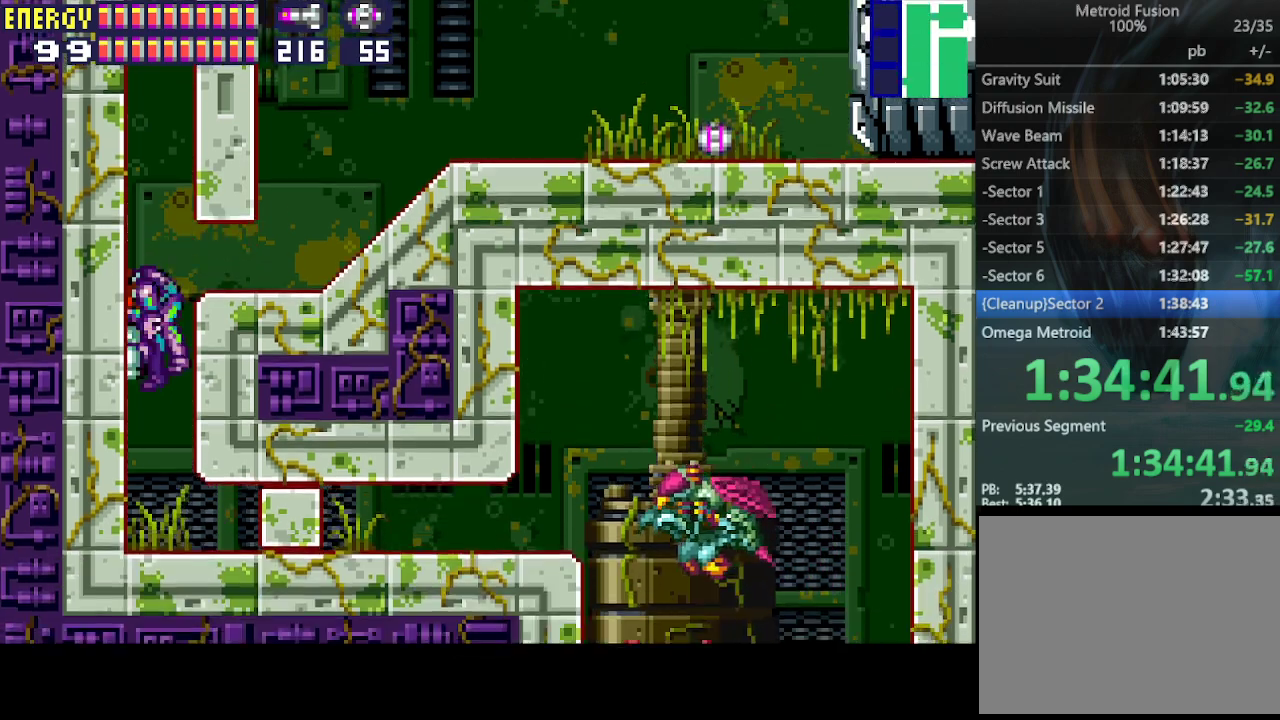
{"buttons": ["DPAD_RIGHT"], "events": [[67, "DPAD_DOWN", "up"], [133, "DPAD_DOWN", "down"], [200, "DPAD_DOWN", "up"], [267, "DPAD_RIGHT", "down"]]}
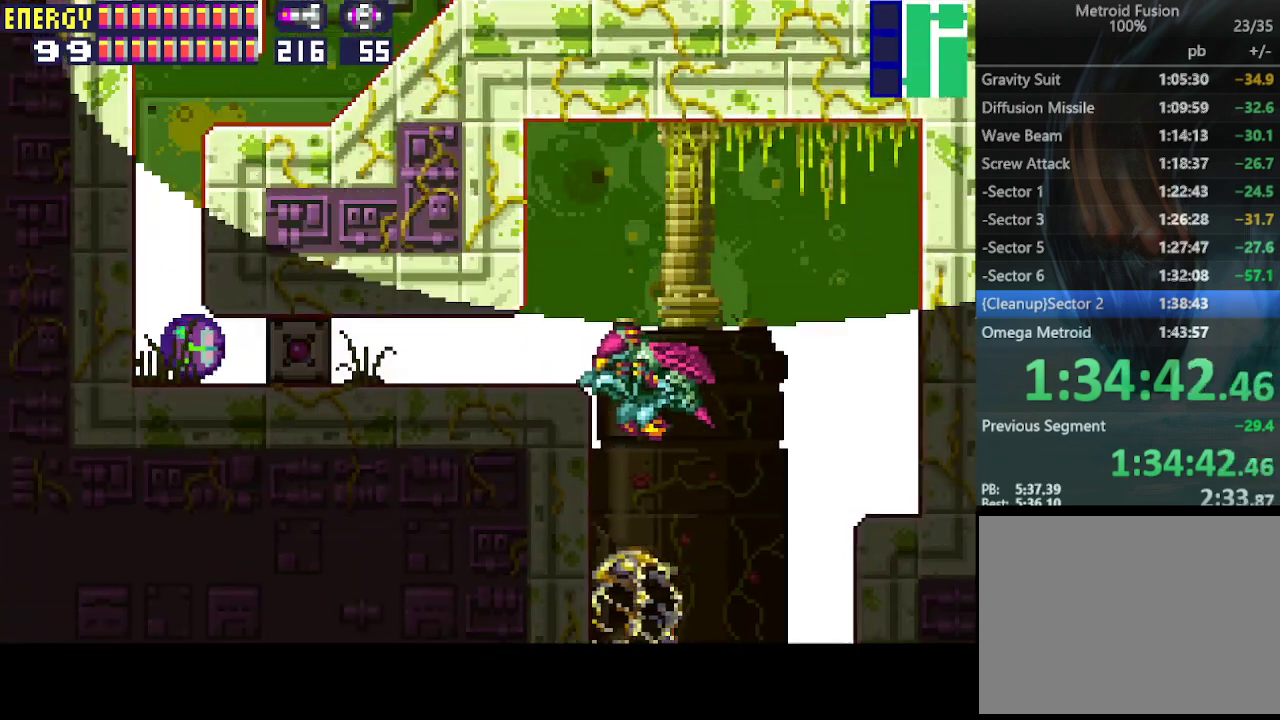
{"buttons": ["DPAD_RIGHT"], "events": []}
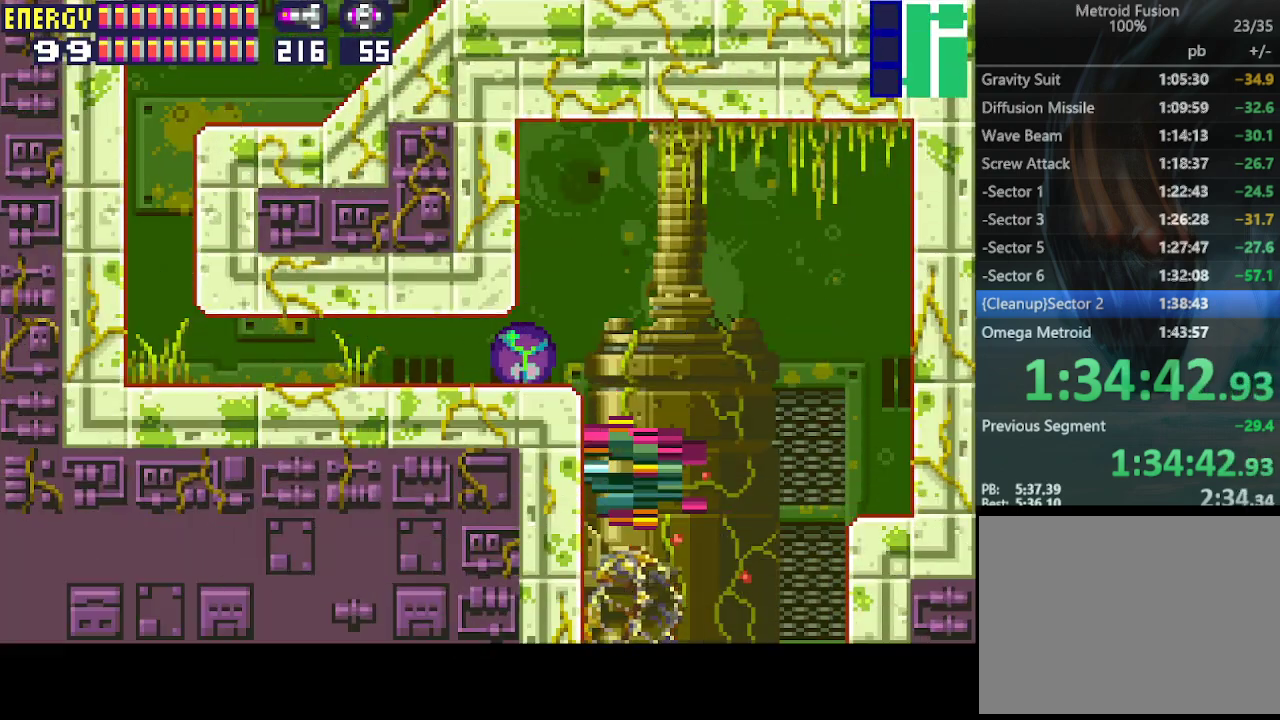
{"buttons": ["DPAD_LEFT"], "events": [[267, "DPAD_RIGHT", "up"], [333, "DPAD_LEFT", "down"]]}
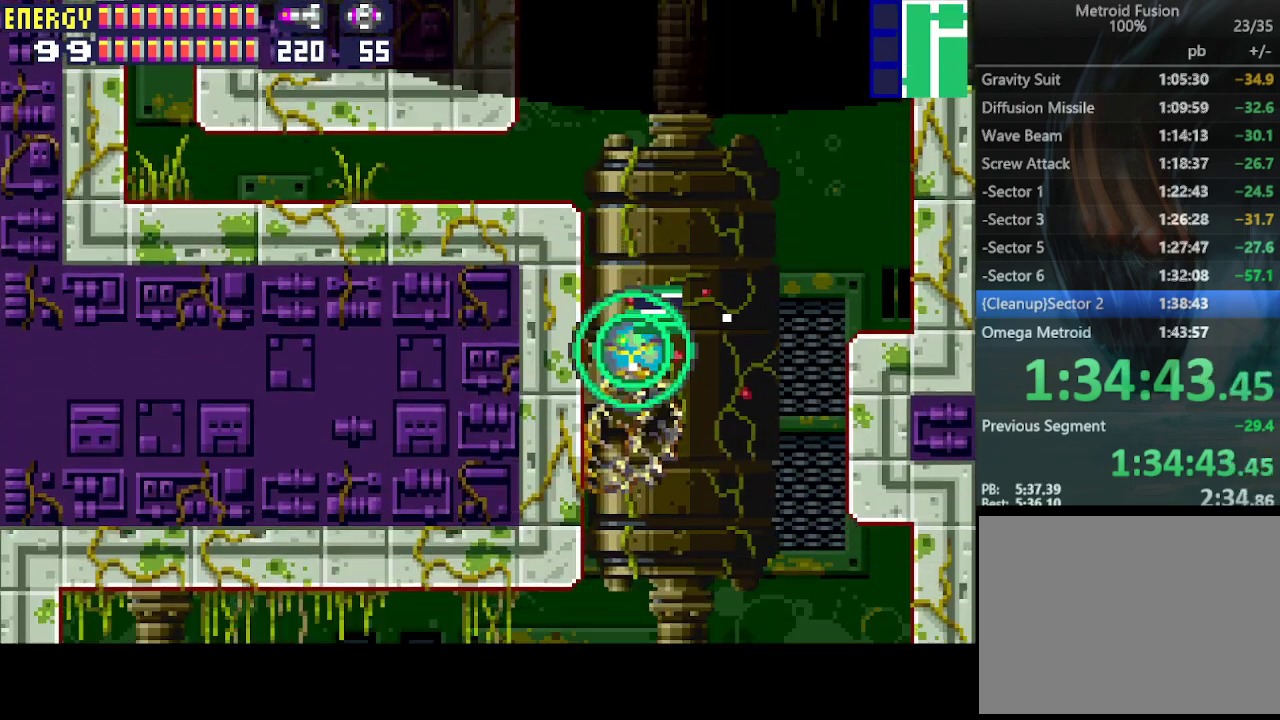
{"buttons": ["DPAD_LEFT"], "events": [[367, "DPAD_UP", "down"], [500, "DPAD_UP", "up"]]}
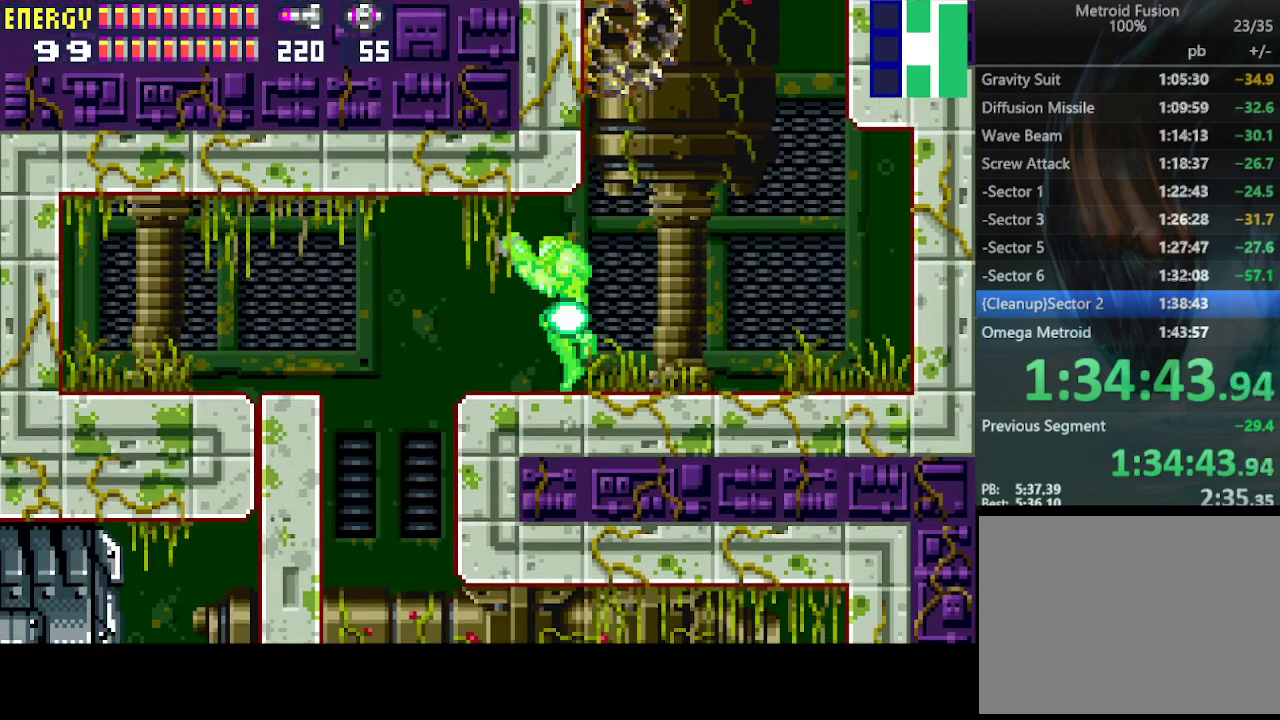
{"buttons": [], "events": [[467, "DPAD_LEFT", "up"]]}
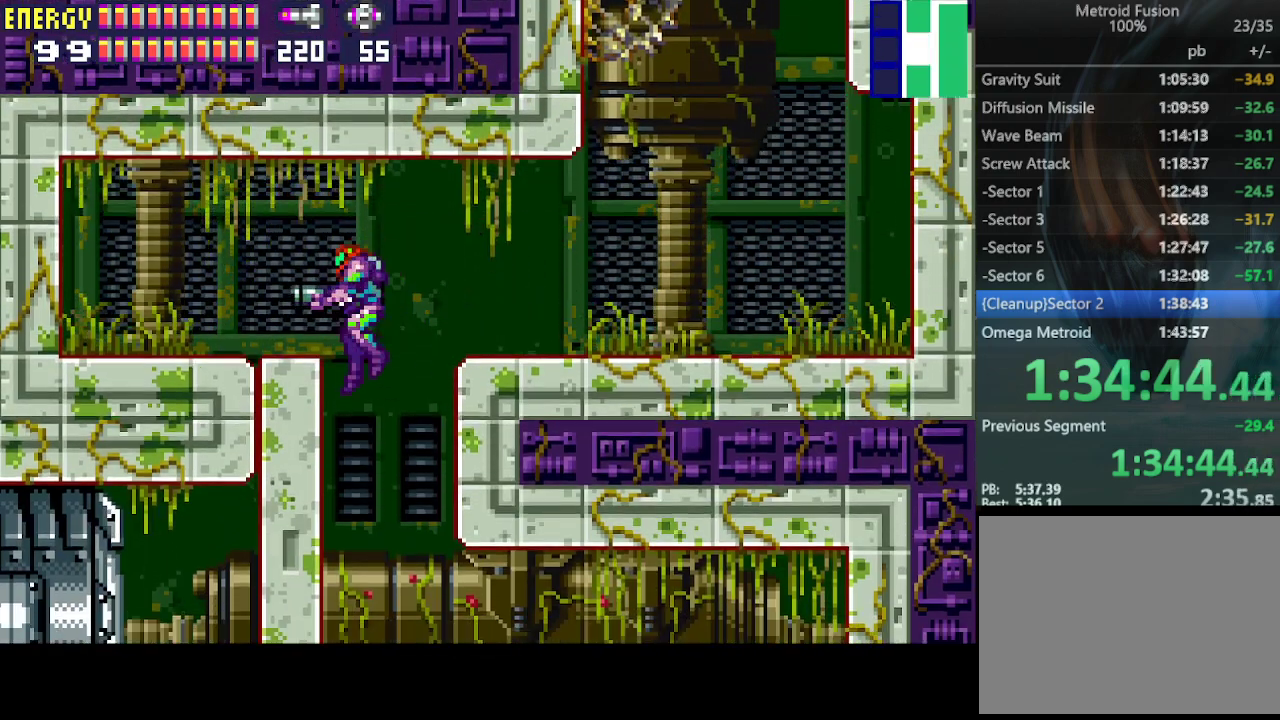
{"buttons": [], "events": [[33, "DPAD_DOWN", "down"], [167, "DPAD_DOWN", "up"], [333, "DPAD_DOWN", "down"], [467, "DPAD_DOWN", "up"]]}
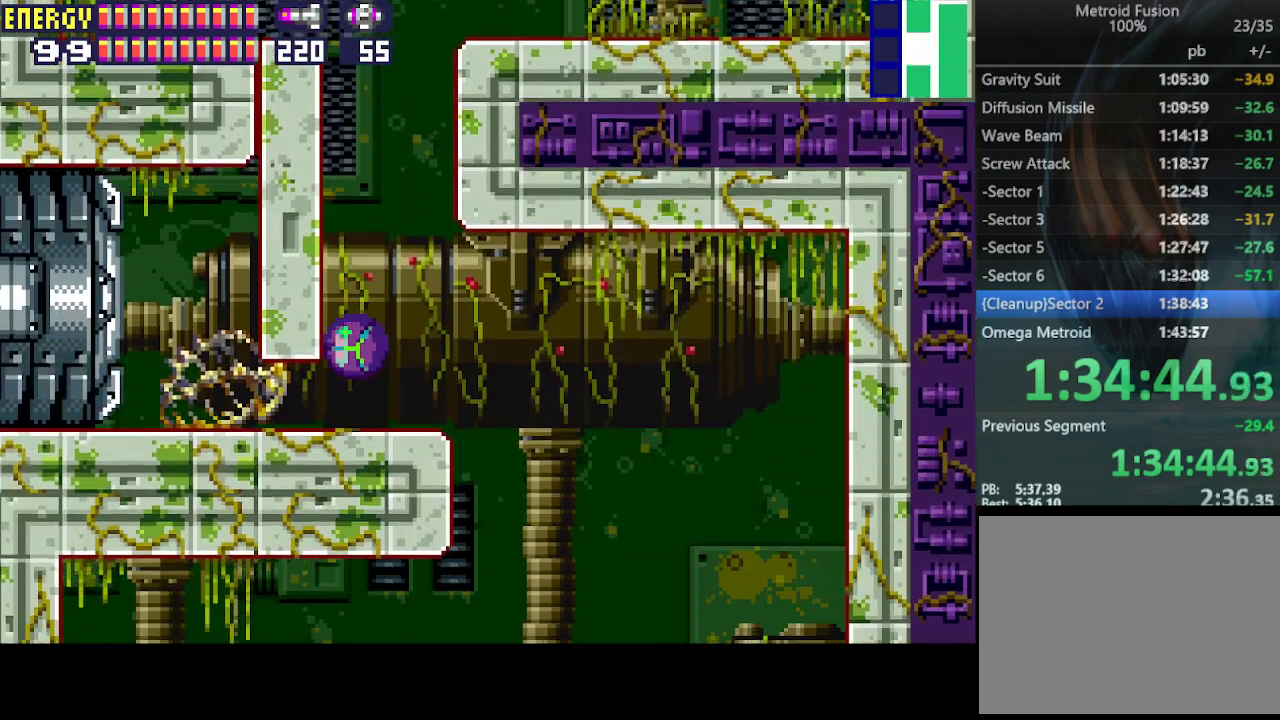
{"buttons": ["DPAD_UP", "DPAD_LEFT"], "events": [[33, "DPAD_LEFT", "down"], [433, "DPAD_LEFT", "up"], [467, "DPAD_LEFT", "down"], [467, "DPAD_UP", "down"]]}
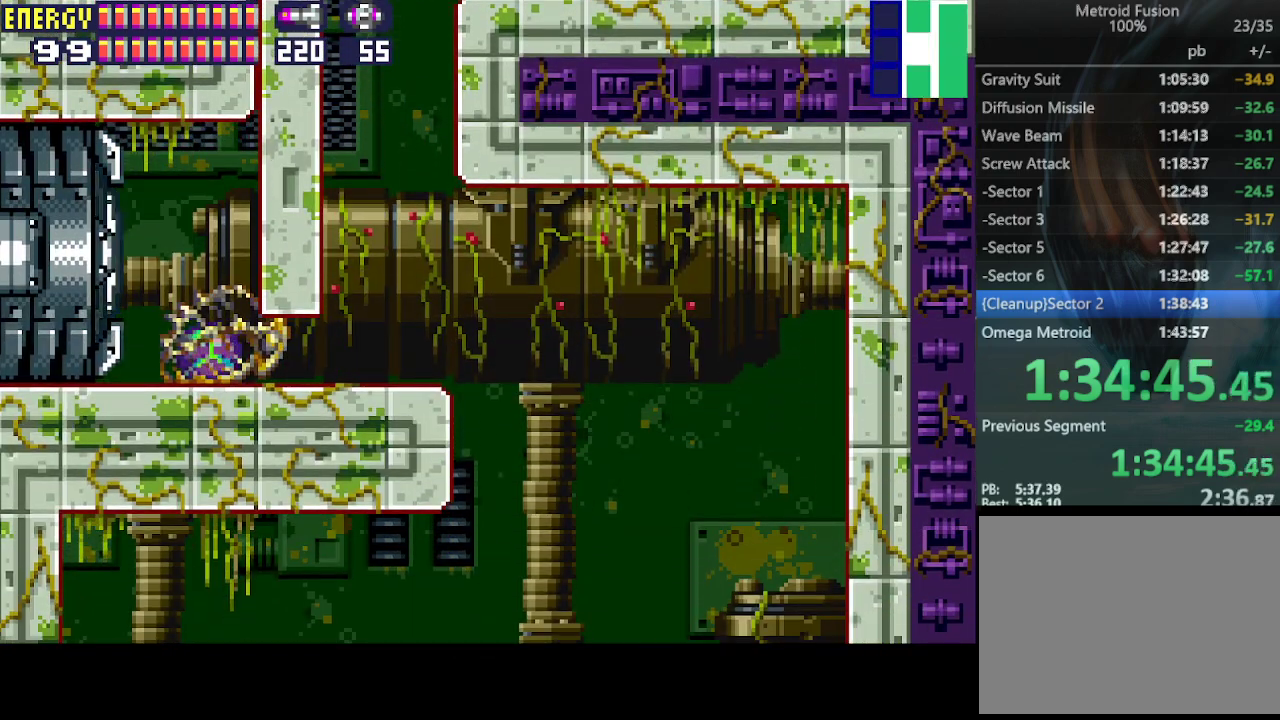
{"buttons": ["DPAD_UP", "DPAD_LEFT"], "events": [[67, "DPAD_UP", "up"], [133, "CROSS", "down"], [267, "CROSS", "up"], [367, "DPAD_UP", "down"]]}
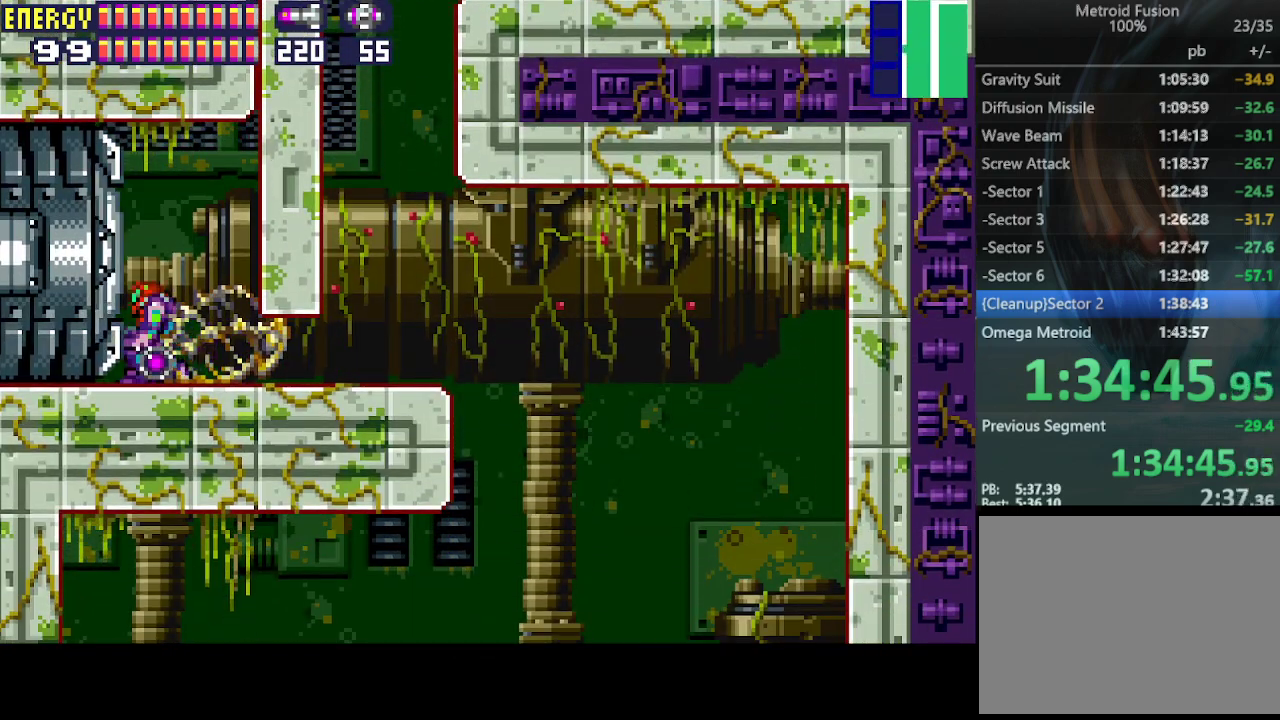
{"buttons": ["DPAD_LEFT"], "events": [[33, "CROSS", "down"], [33, "DPAD_LEFT", "up"], [33, "DPAD_UP", "up"], [133, "CROSS", "up"], [133, "DPAD_LEFT", "down"], [133, "DPAD_UP", "down"], [200, "CROSS", "down"], [300, "CROSS", "up"], [300, "DPAD_UP", "up"]]}
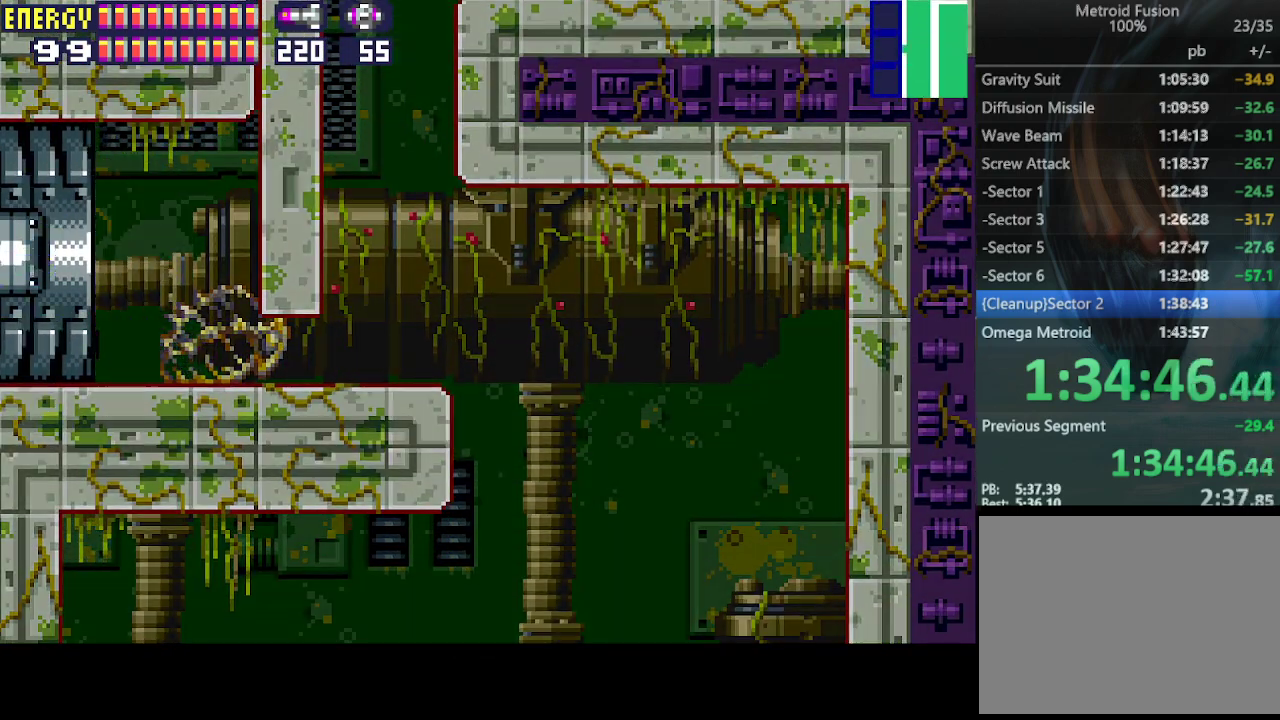
{"buttons": [], "events": [[267, "DPAD_LEFT", "up"]]}
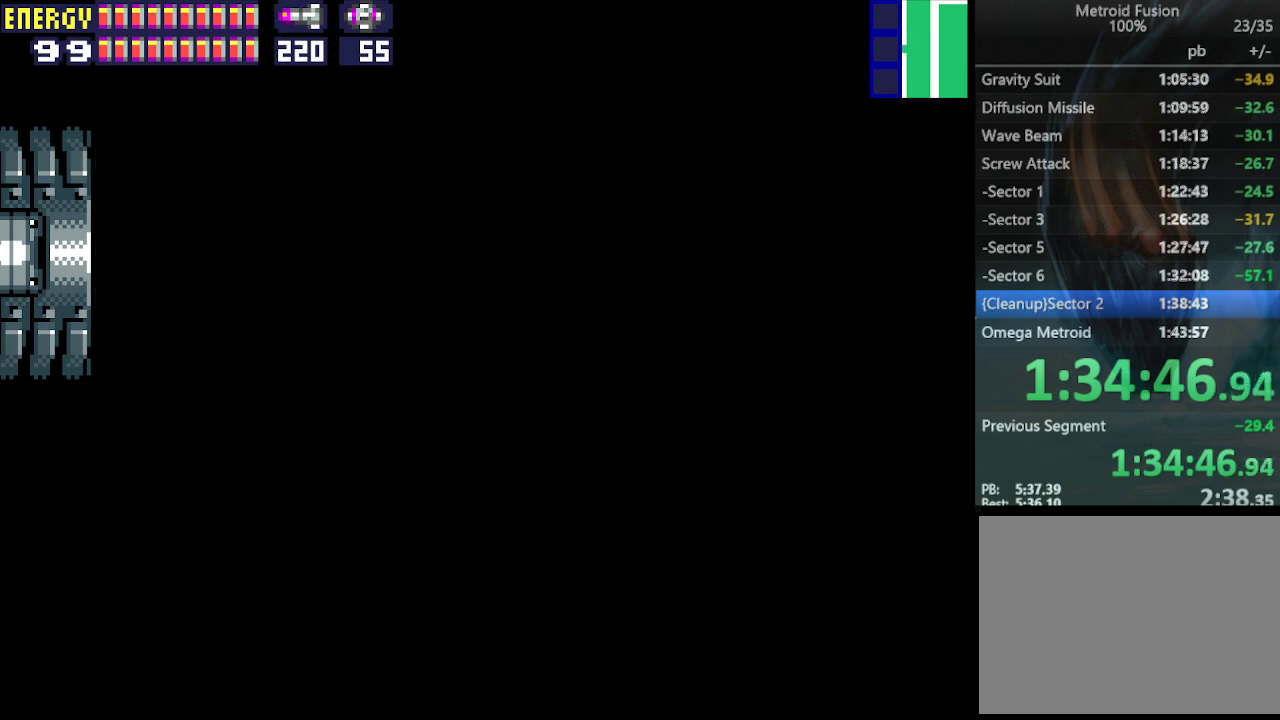
{"buttons": [], "events": []}
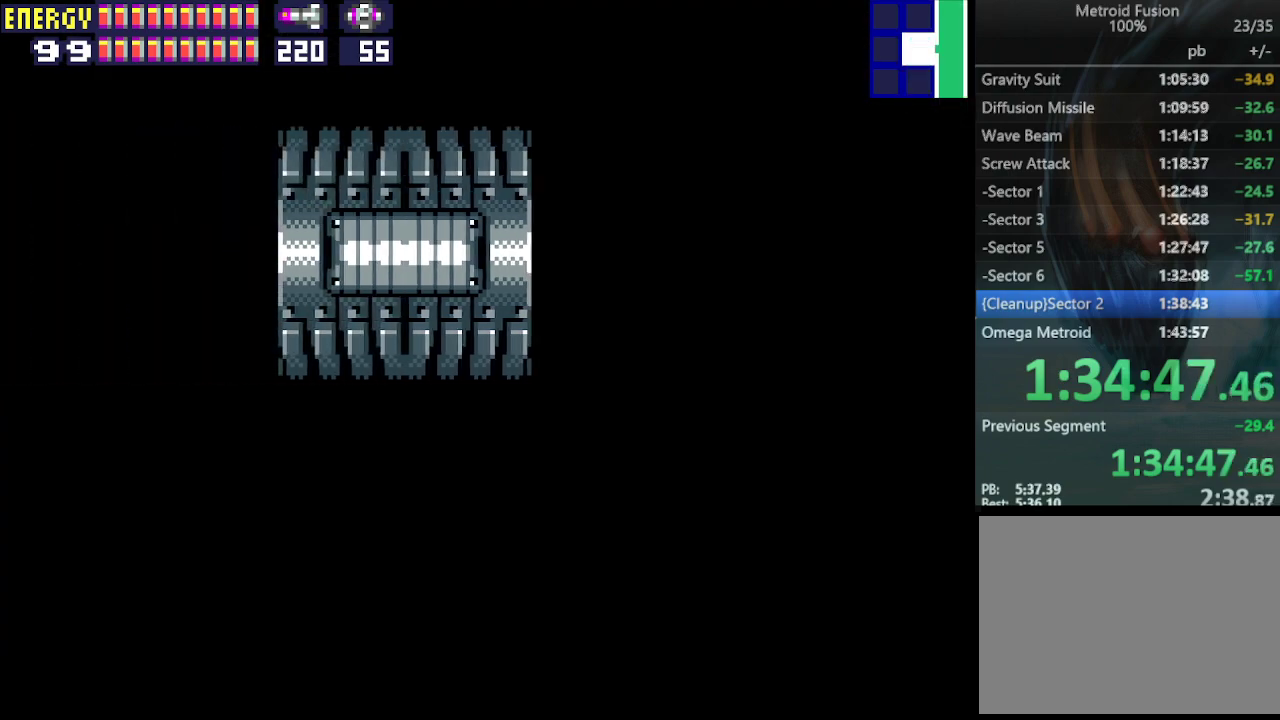
{"buttons": [], "events": []}
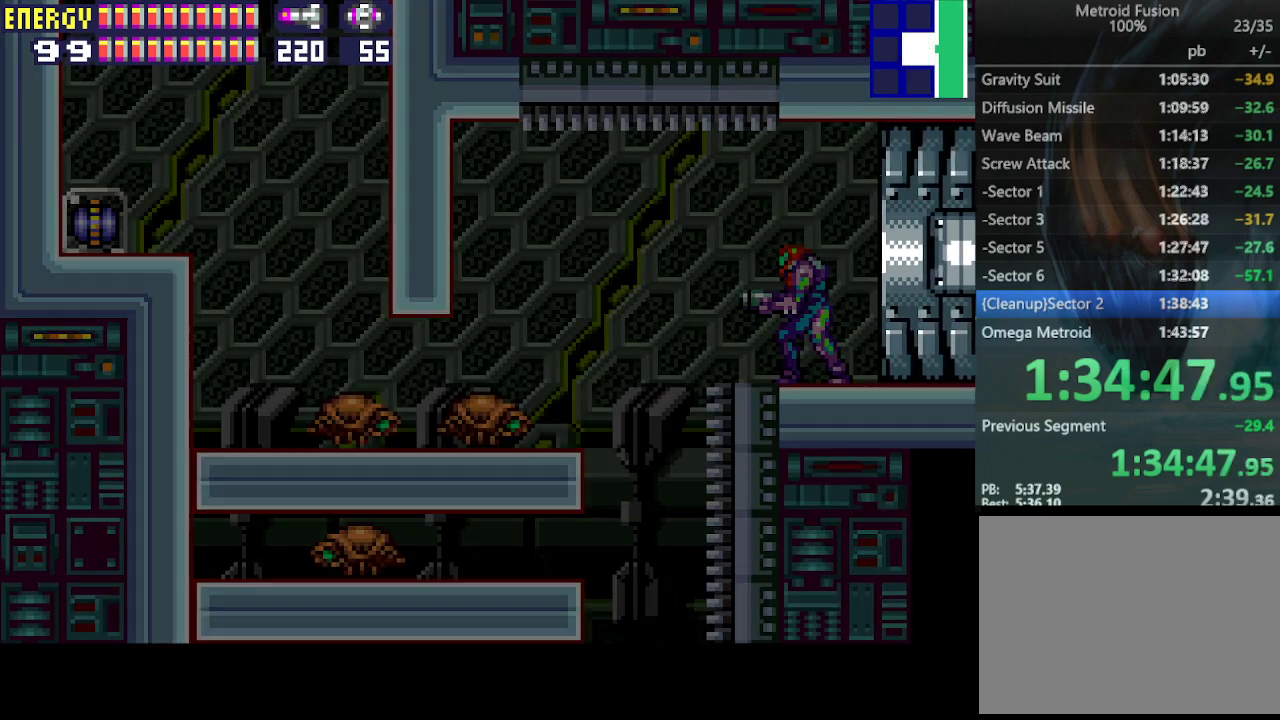
{"buttons": [], "events": [[200, "DPAD_LEFT", "down"], [433, "DPAD_LEFT", "up"]]}
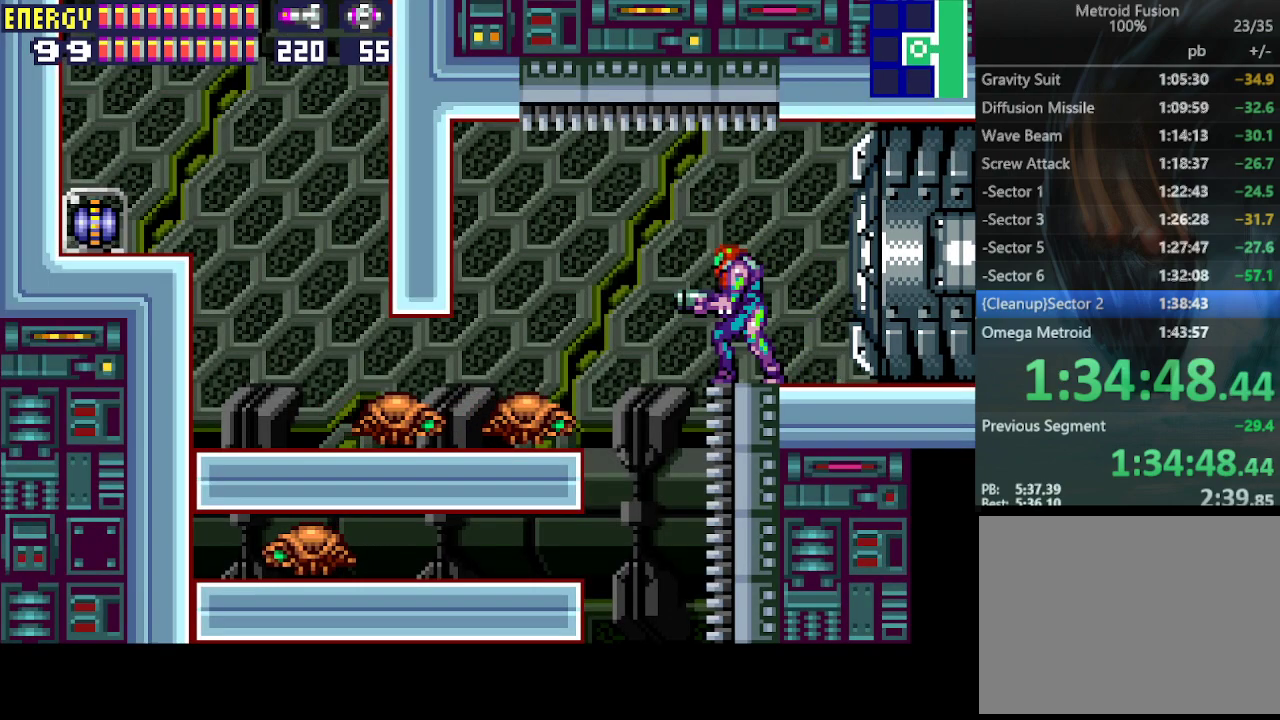
{"buttons": [], "events": [[33, "DPAD_UP", "down"], [200, "CIRCLE", "down"], [500, "CIRCLE", "up"], [500, "DPAD_UP", "up"]]}
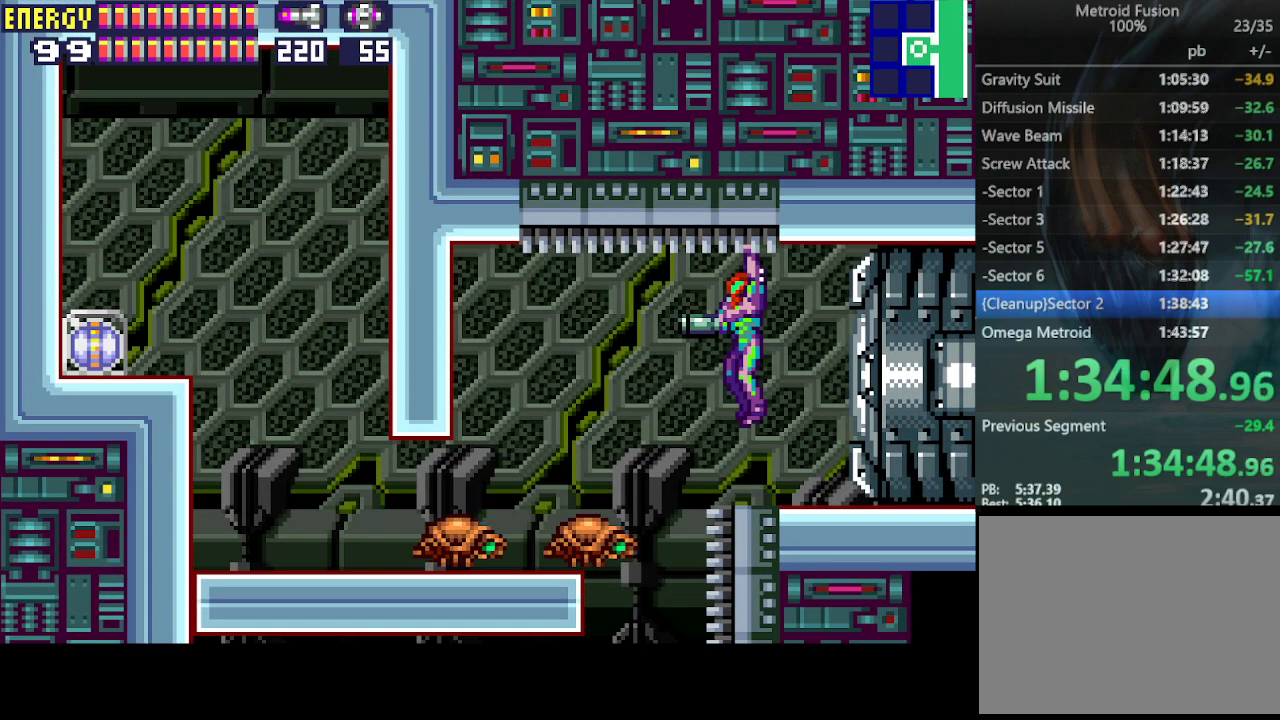
{"buttons": [], "events": [[33, "DPAD_LEFT", "down"], [200, "DPAD_LEFT", "up"]]}
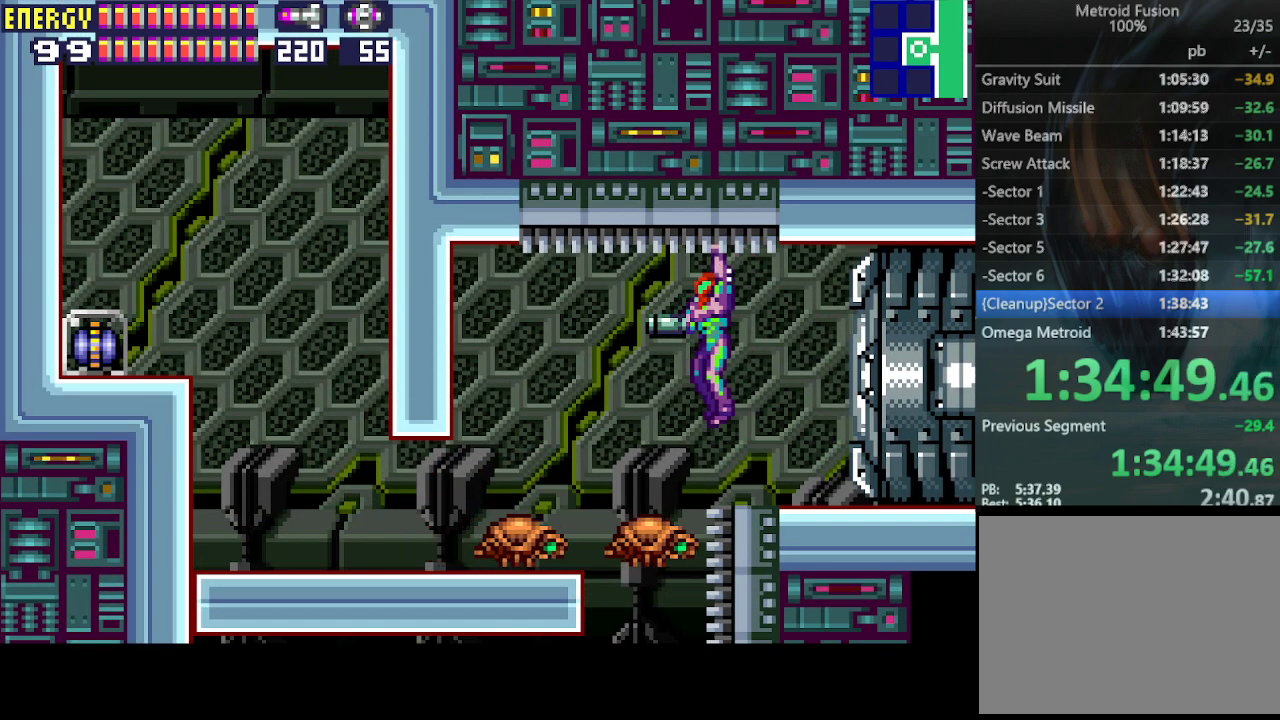
{"buttons": ["DPAD_LEFT"], "events": [[33, "DPAD_LEFT", "down"], [167, "DPAD_LEFT", "up"], [333, "DPAD_LEFT", "down"]]}
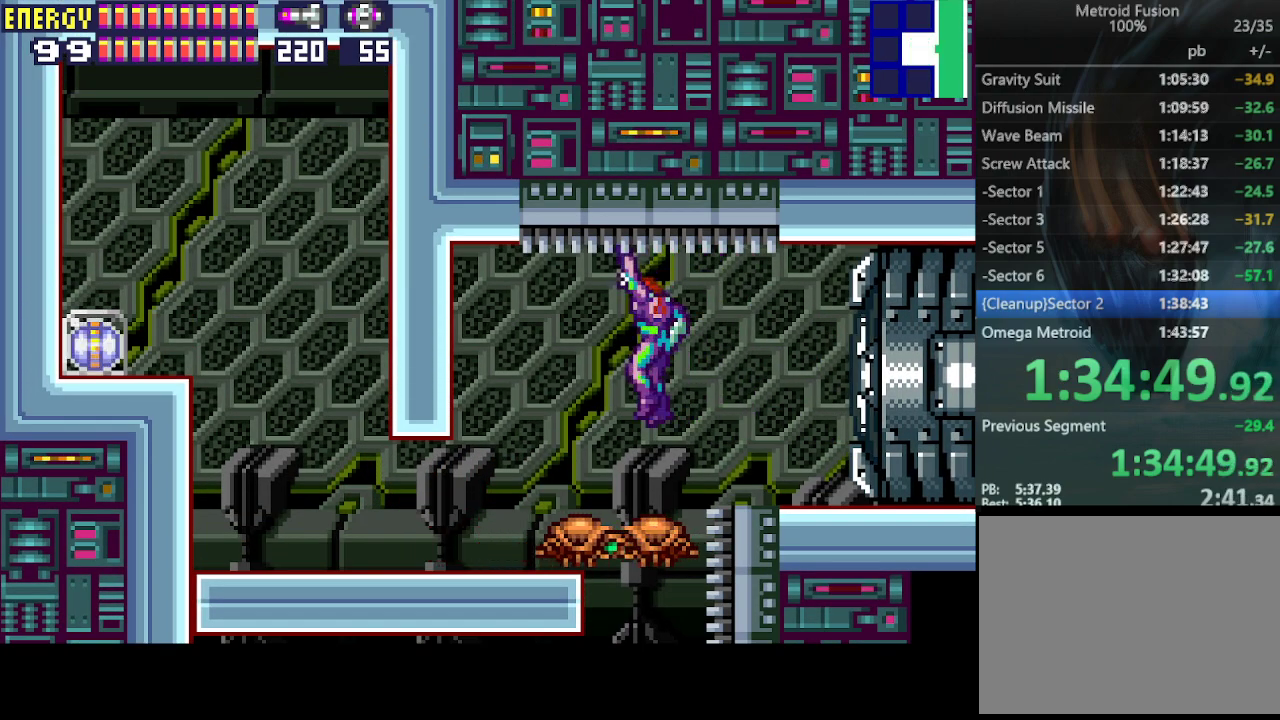
{"buttons": [], "events": [[67, "DPAD_LEFT", "up"], [367, "DPAD_LEFT", "down"], [467, "DPAD_LEFT", "up"]]}
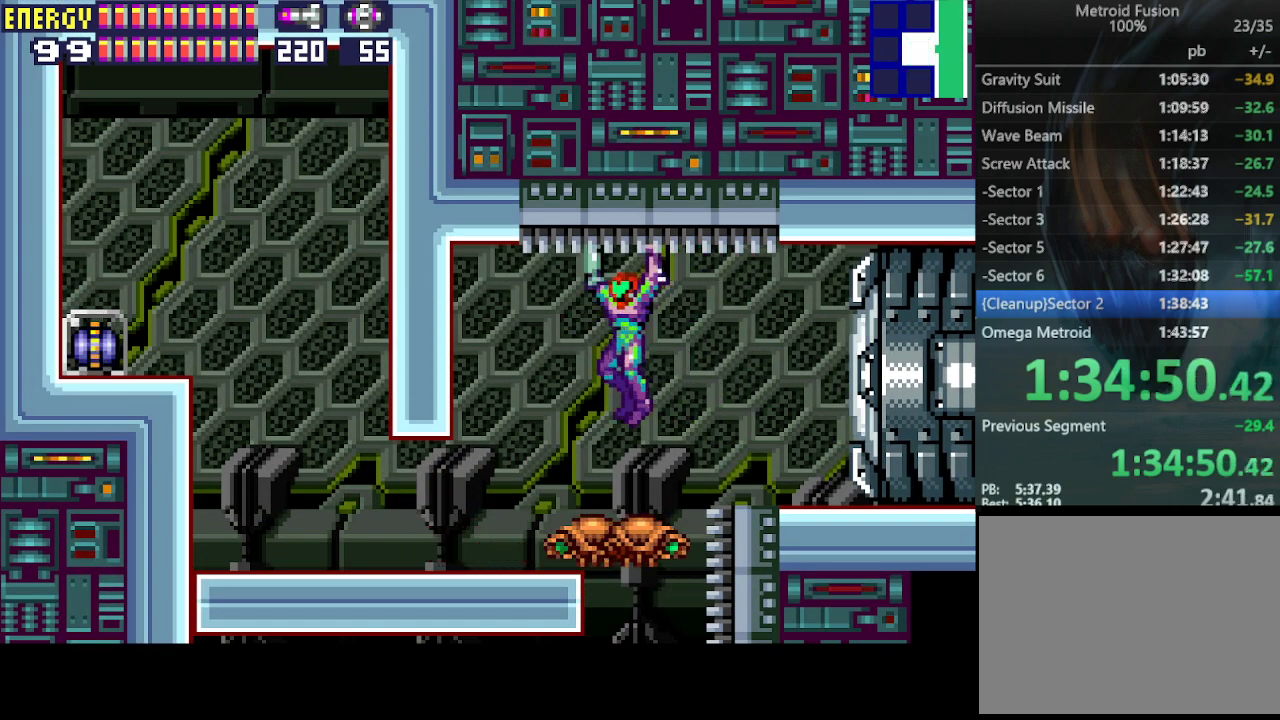
{"buttons": ["L1", "R1"], "events": [[233, "L1", "down"], [267, "R1", "down"]]}
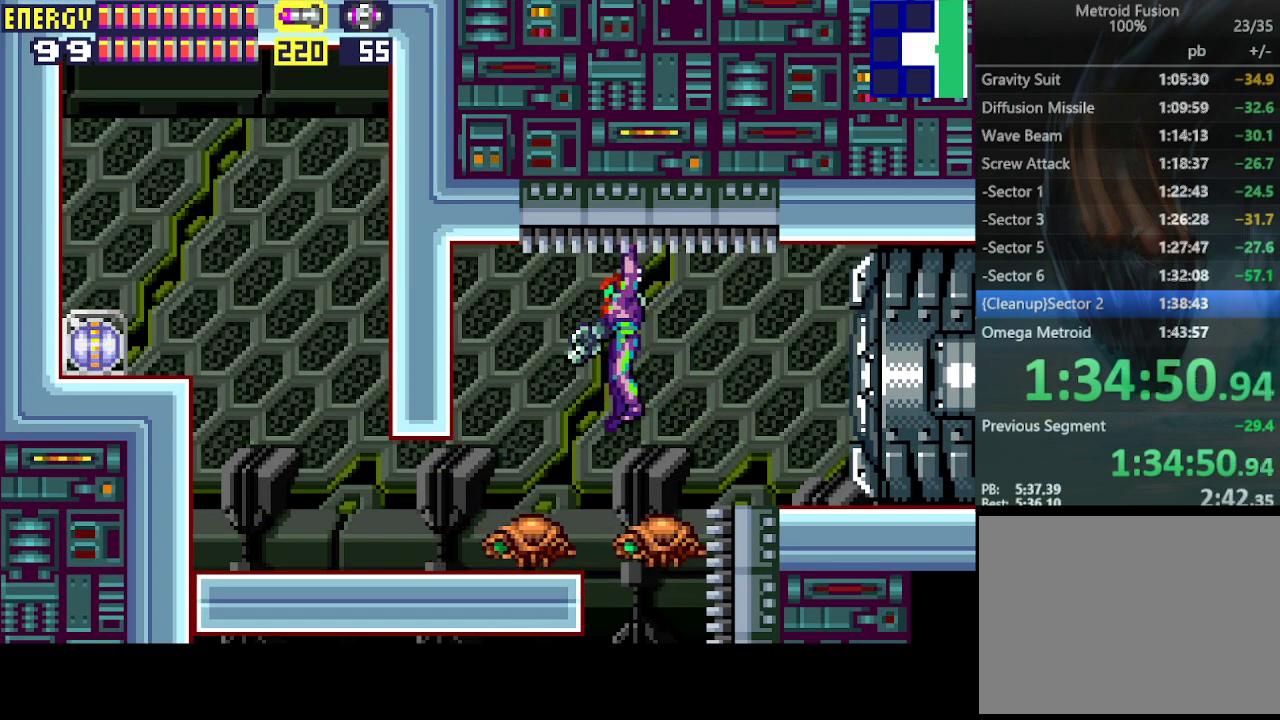
{"buttons": ["L1", "R1"], "events": []}
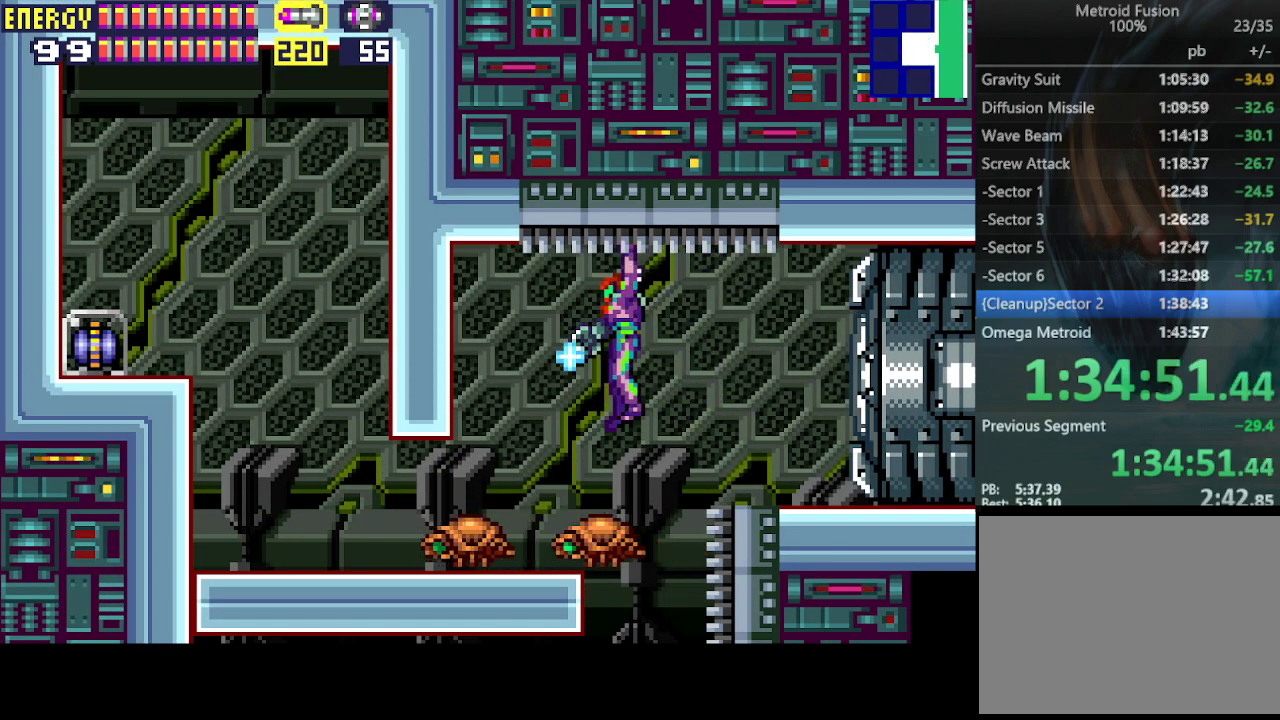
{"buttons": ["L1", "R1"], "events": []}
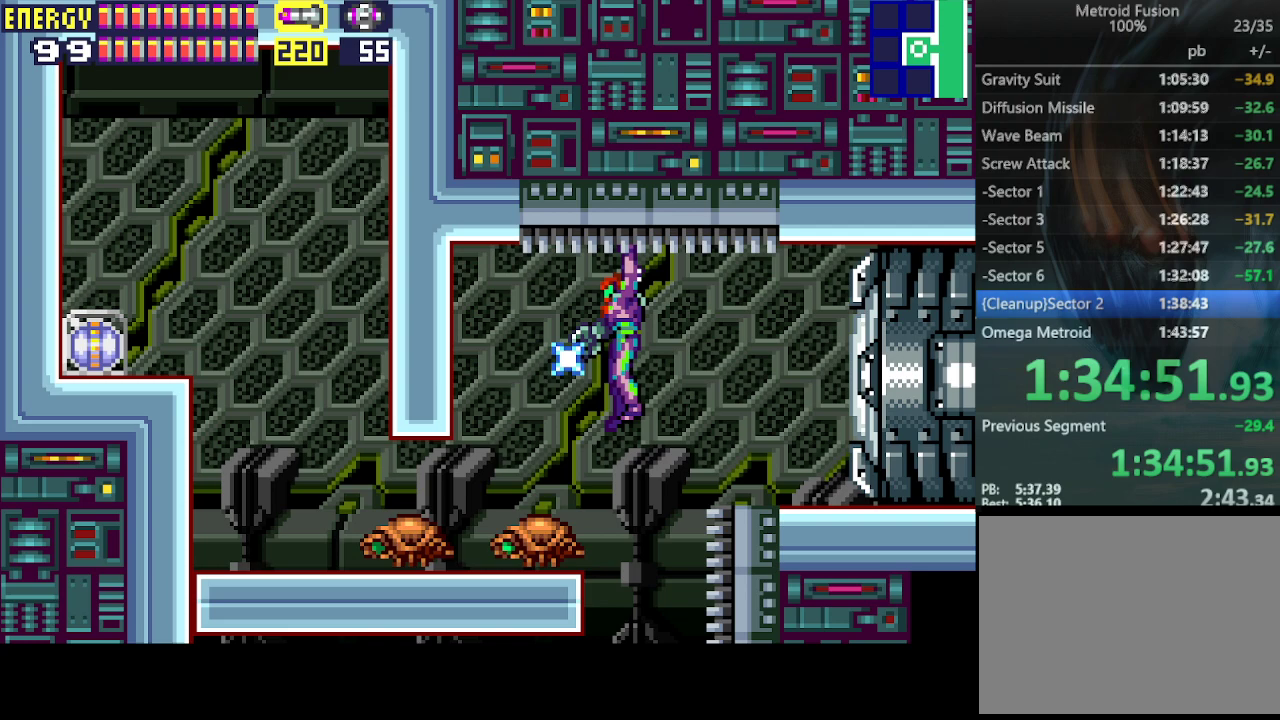
{"buttons": ["L1", "R1"], "events": [[167, "CROSS", "down"], [267, "CROSS", "up"], [367, "DPAD_RIGHT", "down"], [433, "DPAD_RIGHT", "up"]]}
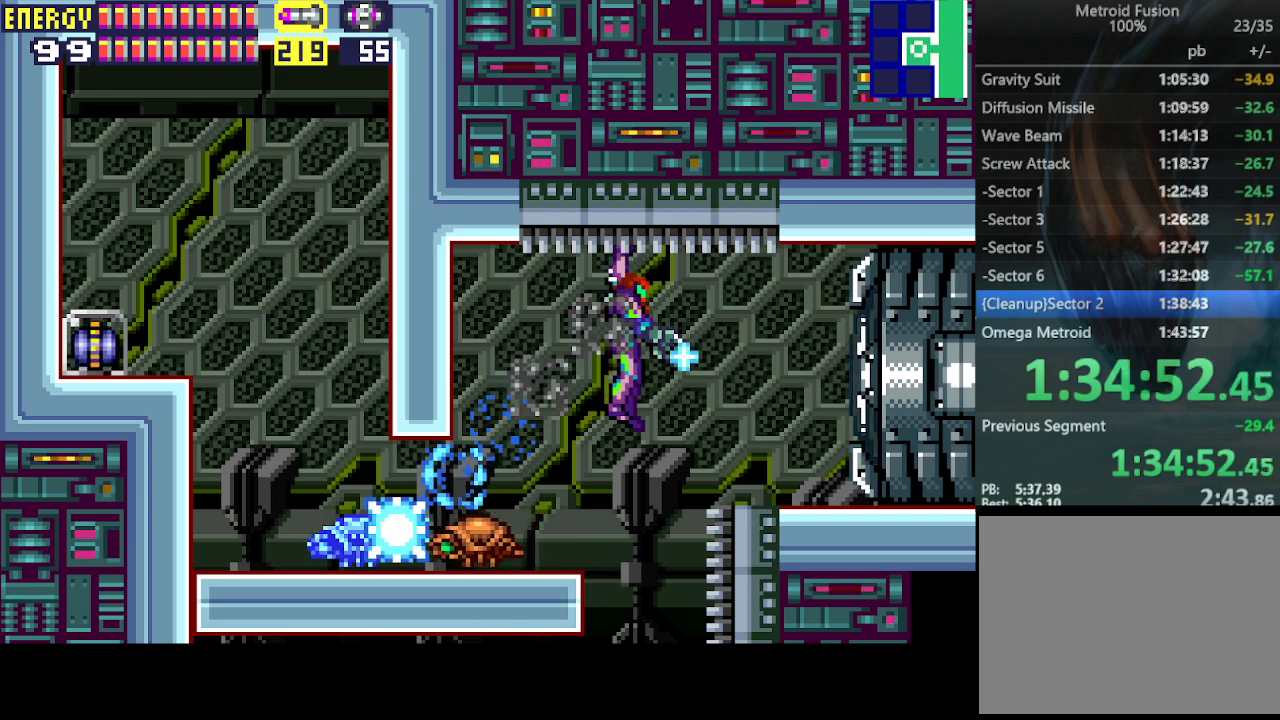
{"buttons": ["L1"], "events": [[100, "DPAD_LEFT", "down"], [200, "CROSS", "down"], [200, "DPAD_LEFT", "up"], [333, "CROSS", "up"], [500, "R1", "up"]]}
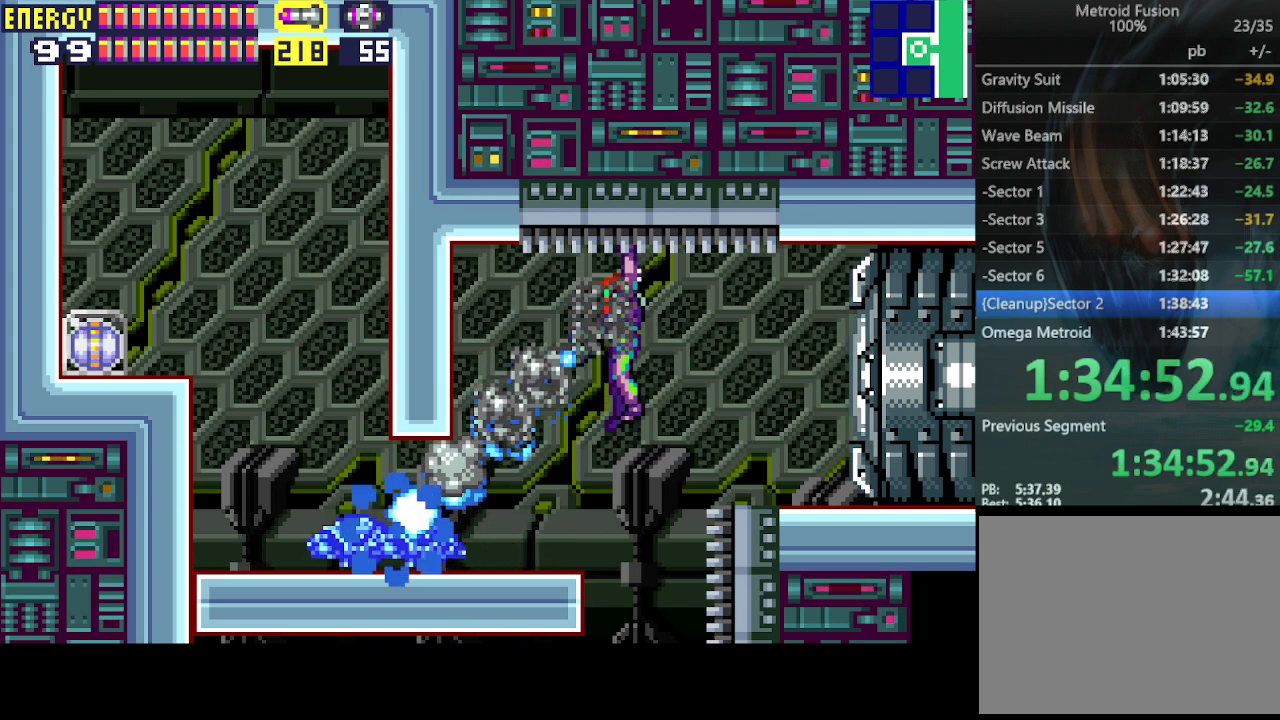
{"buttons": [], "events": [[33, "L1", "up"], [67, "DPAD_LEFT", "down"], [400, "DPAD_LEFT", "up"]]}
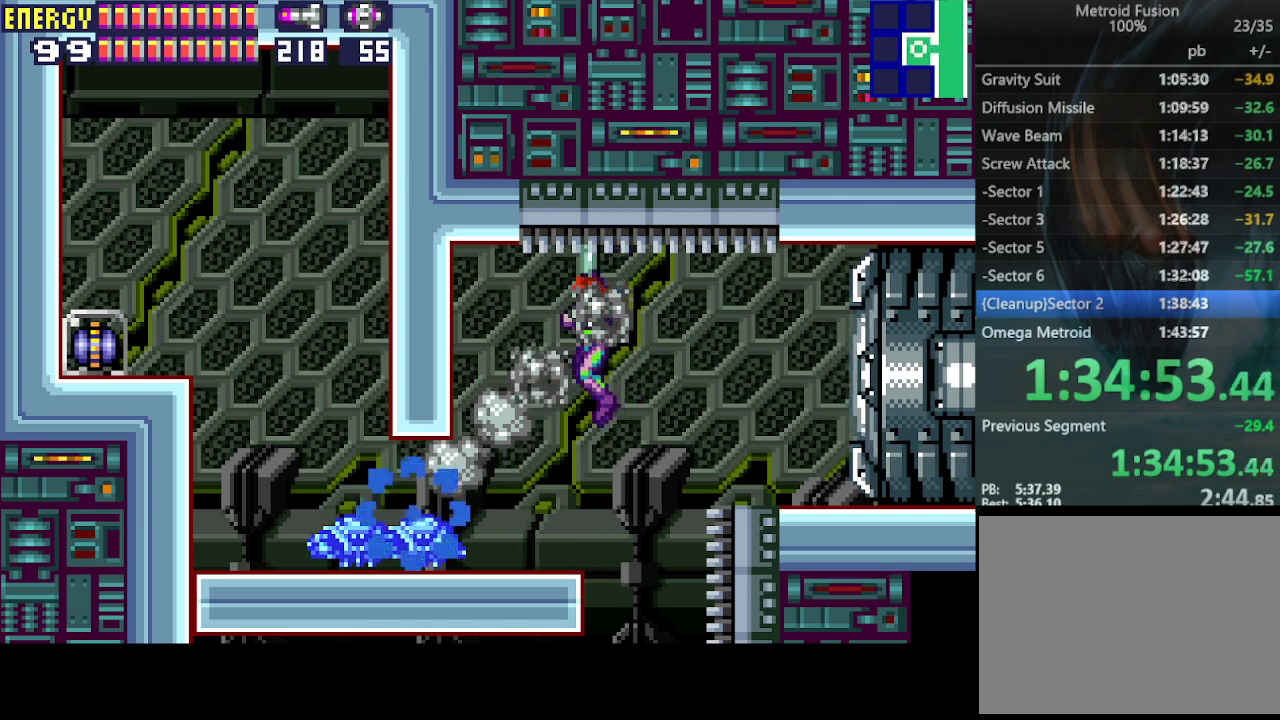
{"buttons": ["CIRCLE", "DPAD_RIGHT"], "events": [[33, "DPAD_RIGHT", "down"], [433, "CIRCLE", "down"]]}
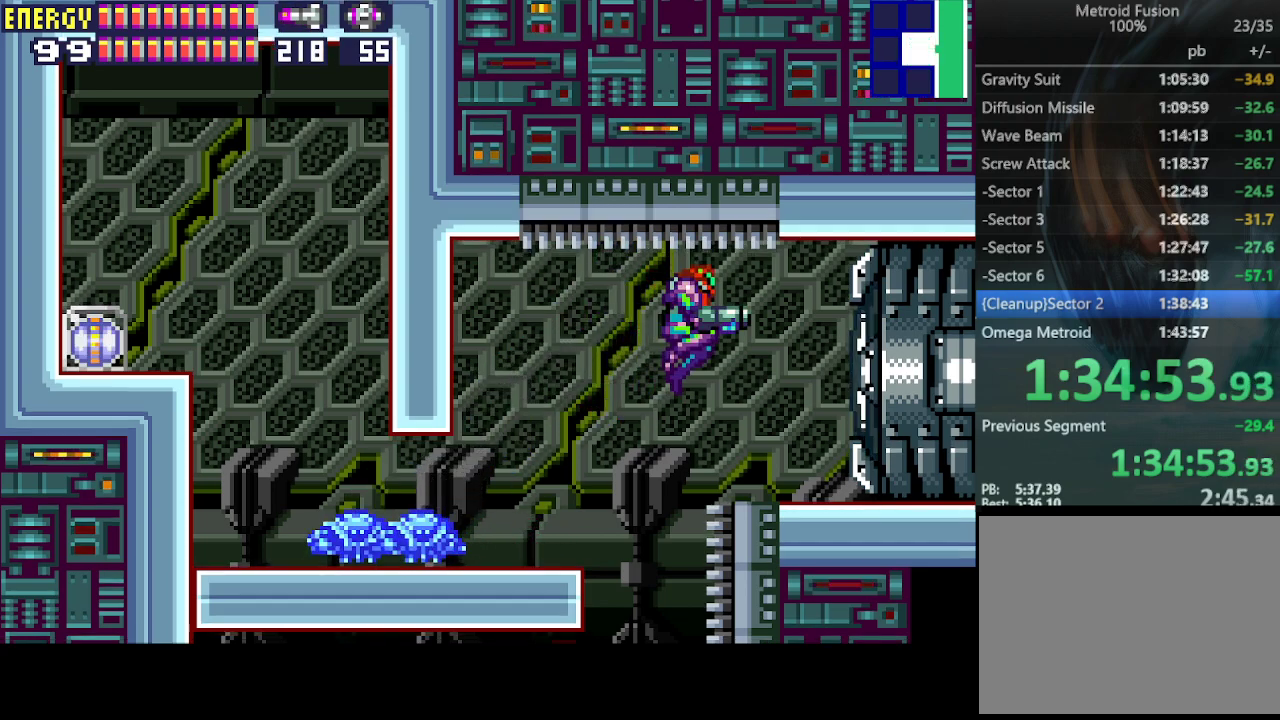
{"buttons": ["CIRCLE", "DPAD_LEFT"], "events": [[33, "CIRCLE", "up"], [133, "DPAD_RIGHT", "up"], [267, "DPAD_LEFT", "down"], [467, "CIRCLE", "down"]]}
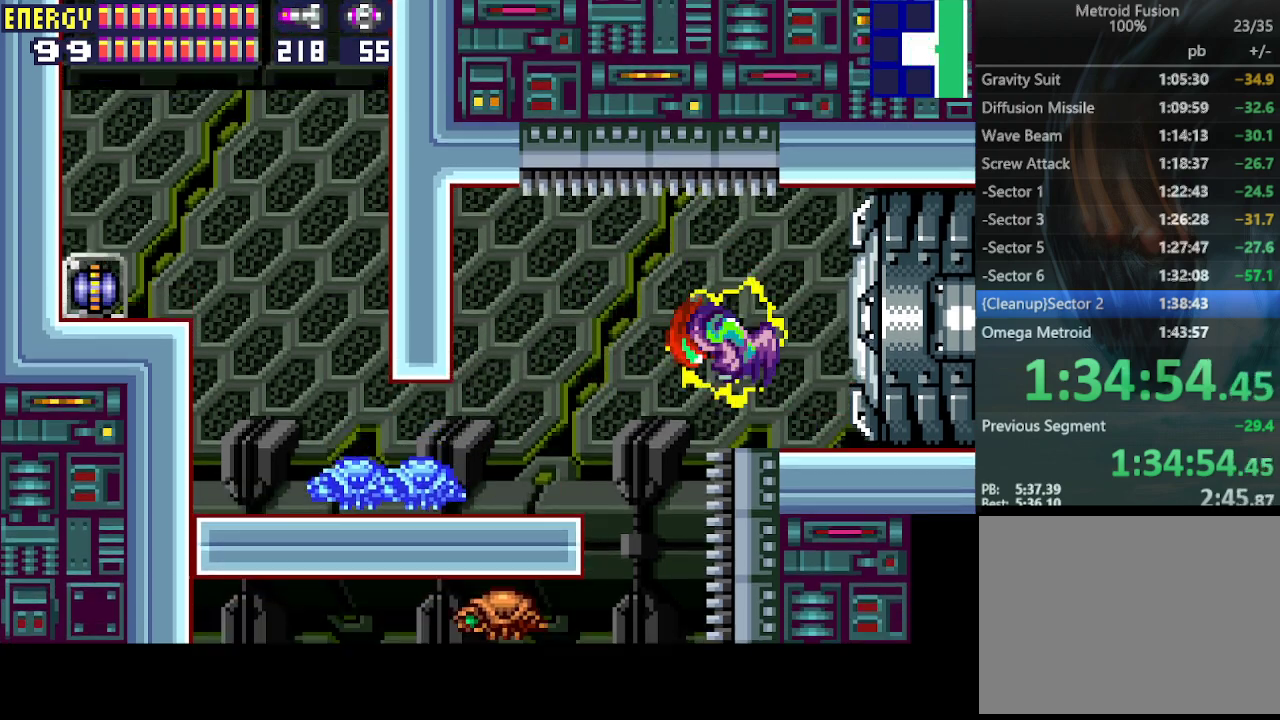
{"buttons": ["CIRCLE", "DPAD_LEFT"], "events": [[67, "CIRCLE", "up"], [400, "CIRCLE", "down"]]}